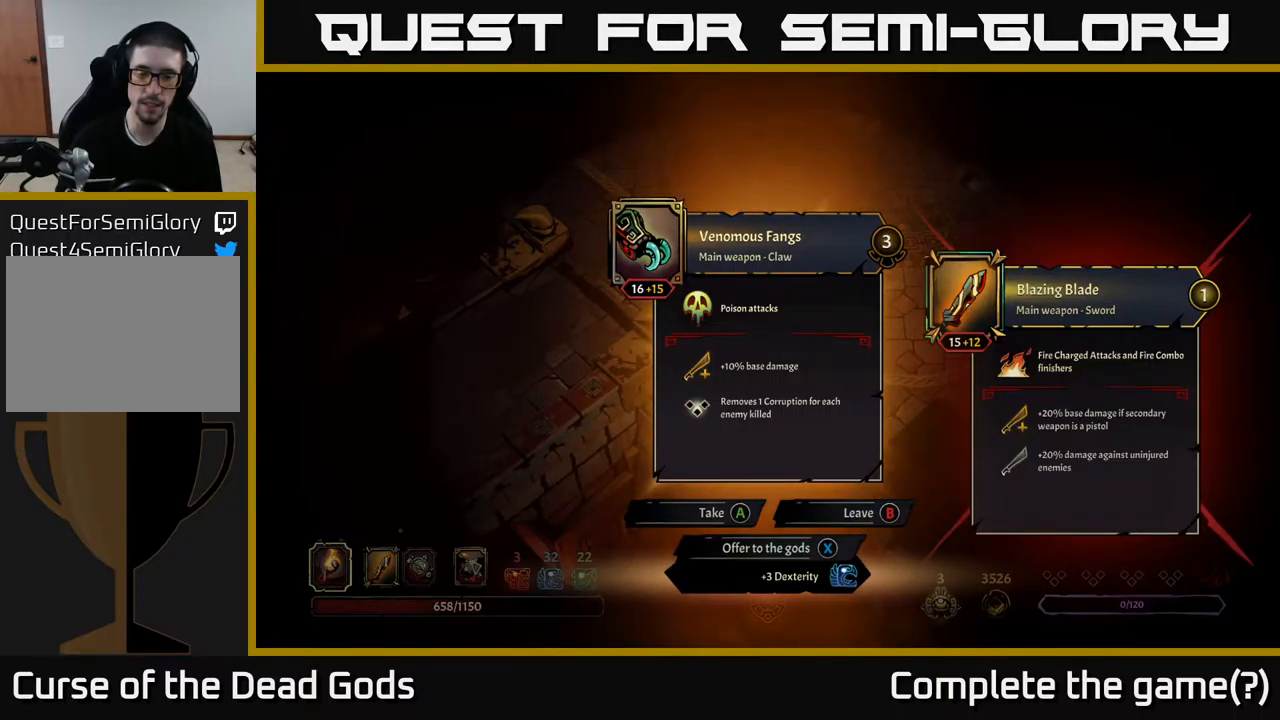
Gameplay with a controller (Xbox layout); each line is a JSON object with the inputs held at the frame after it. "events" lists button and stick changes between this image and that frame as [ms after this image, input, new state], when the widget could be followed in between.
{"buttons": [], "left_stick": "up-right", "right_stick": "center", "events": [[67, "X", "down"], [117, "X", "up"], [300, "left_stick", "up-right"]]}
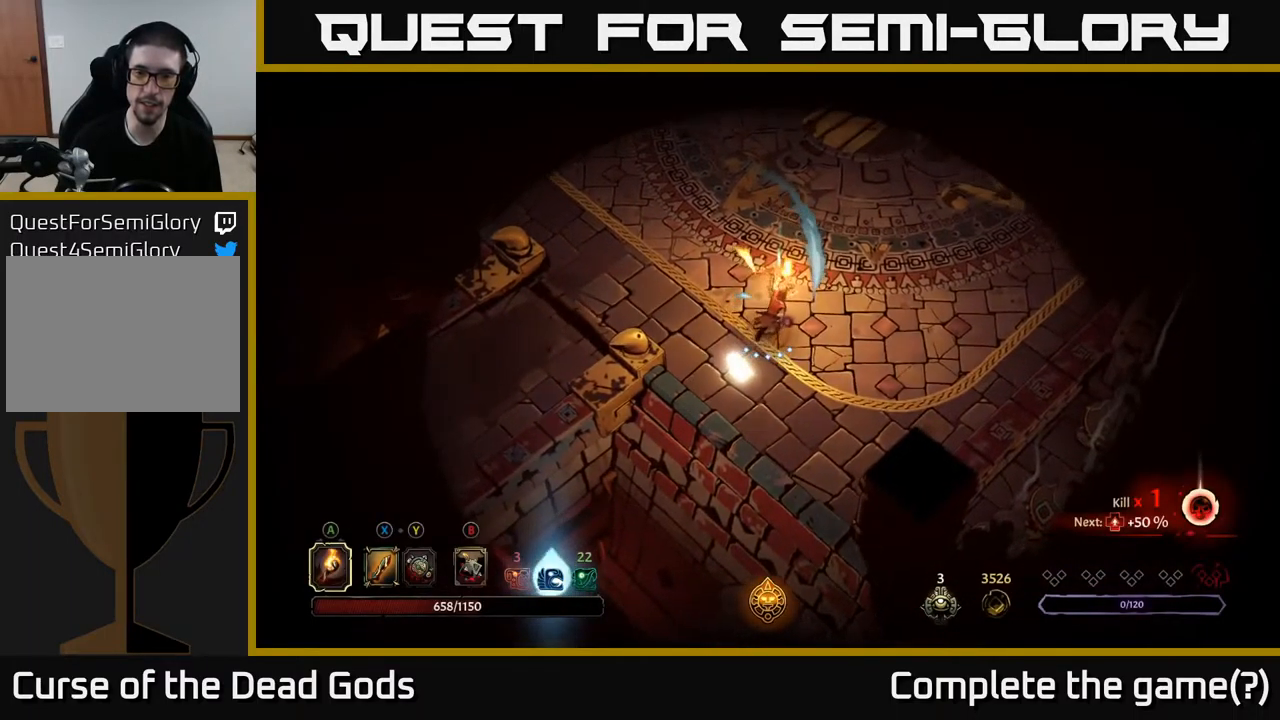
{"buttons": [], "left_stick": "center", "right_stick": "center", "events": [[184, "left_stick", "up"], [267, "R1", "down"], [317, "left_stick", "center"], [350, "R1", "up"]]}
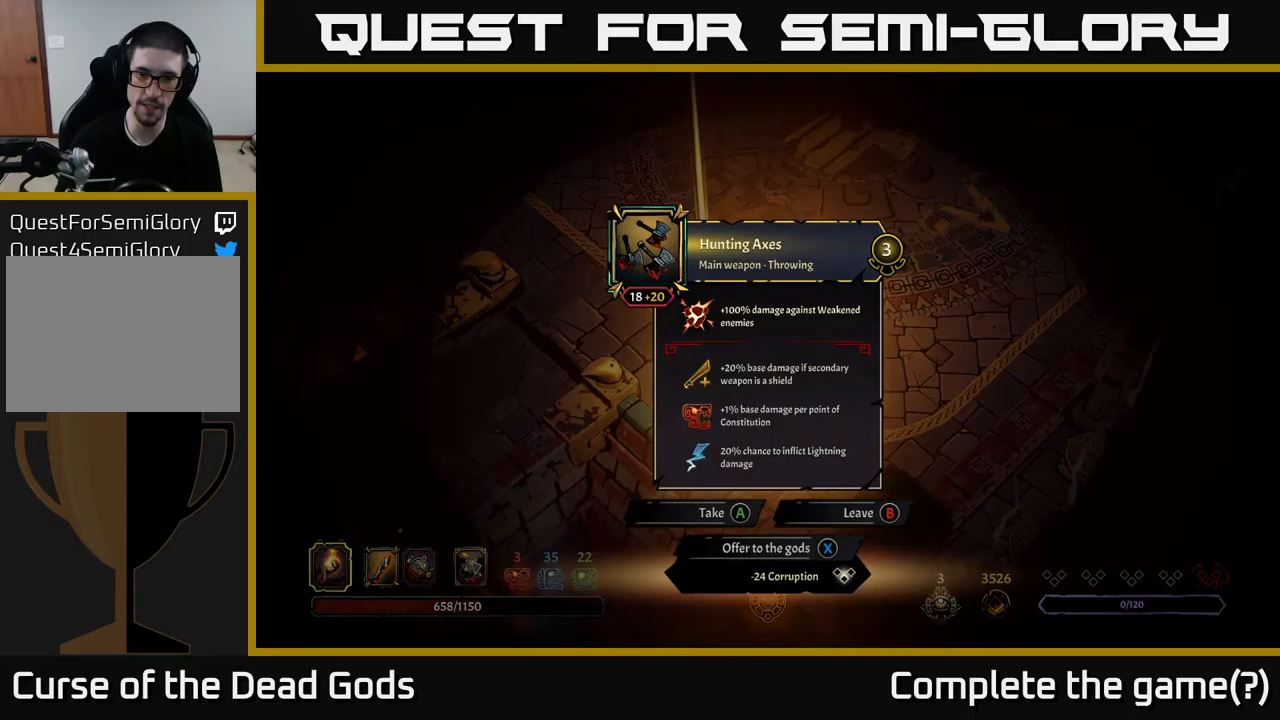
{"buttons": [], "left_stick": "center", "right_stick": "center", "events": []}
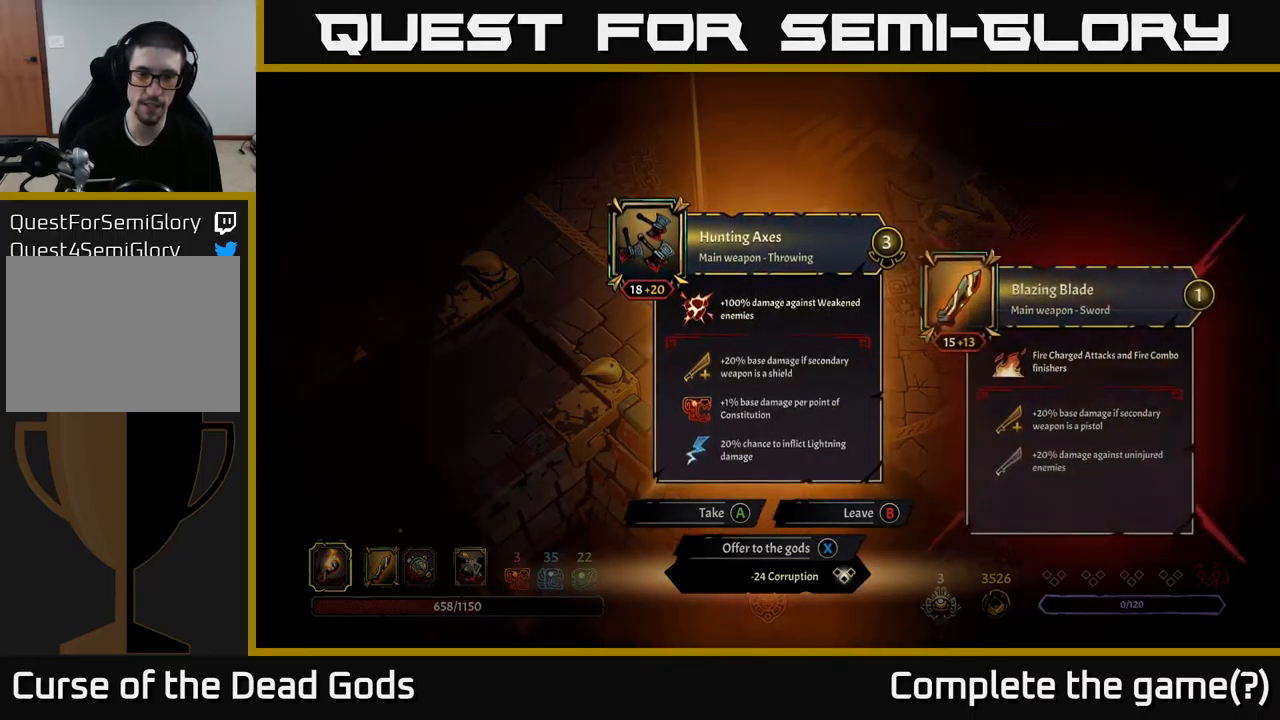
{"buttons": [], "left_stick": "center", "right_stick": "center", "events": [[250, "A", "down"], [317, "A", "up"]]}
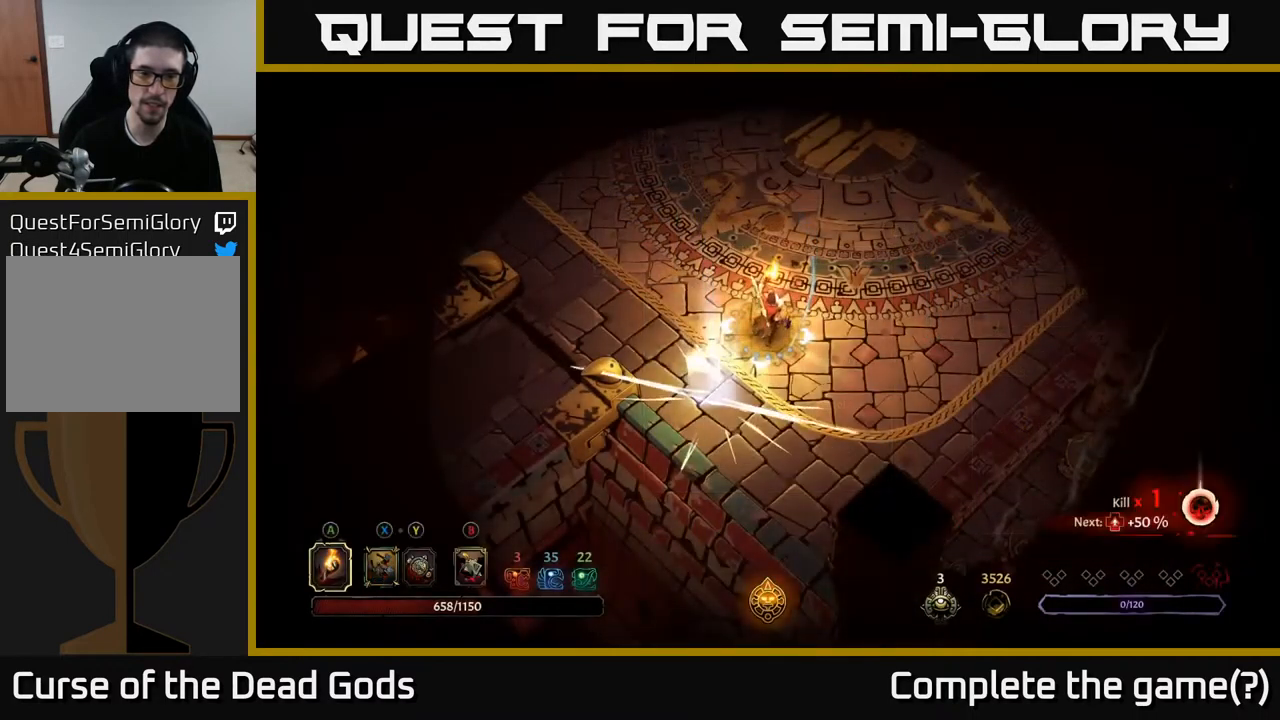
{"buttons": [], "left_stick": "up", "right_stick": "center", "events": [[317, "left_stick", "up"]]}
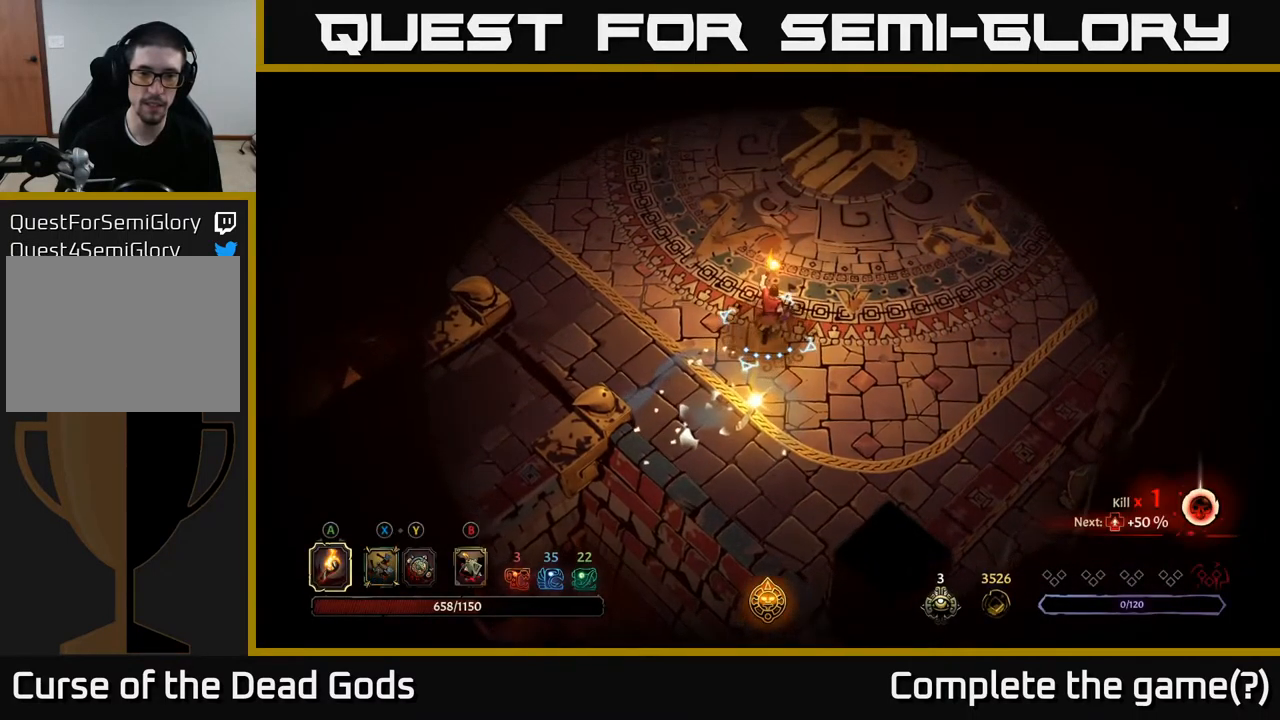
{"buttons": [], "left_stick": "center", "right_stick": "center", "events": [[167, "left_stick", "up-right"], [350, "left_stick", "center"]]}
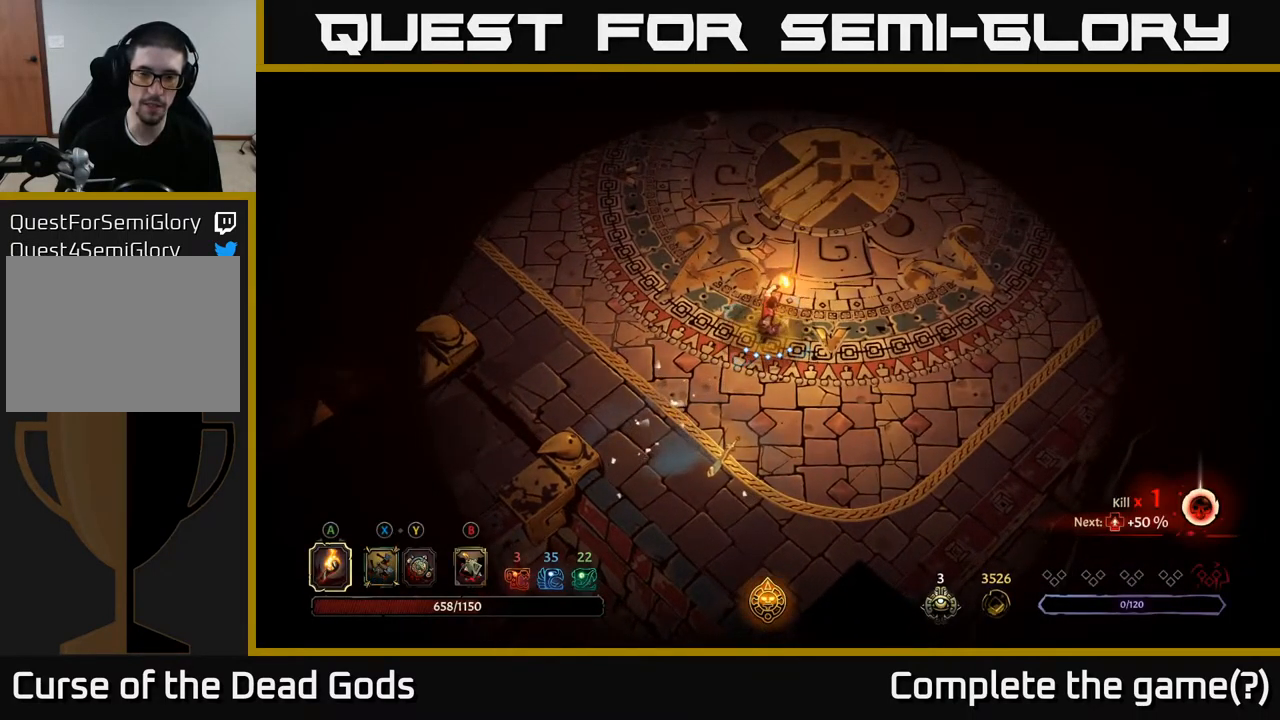
{"buttons": [], "left_stick": "up-left", "right_stick": "center", "events": [[200, "left_stick", "up-left"], [233, "X", "down"], [367, "X", "up"]]}
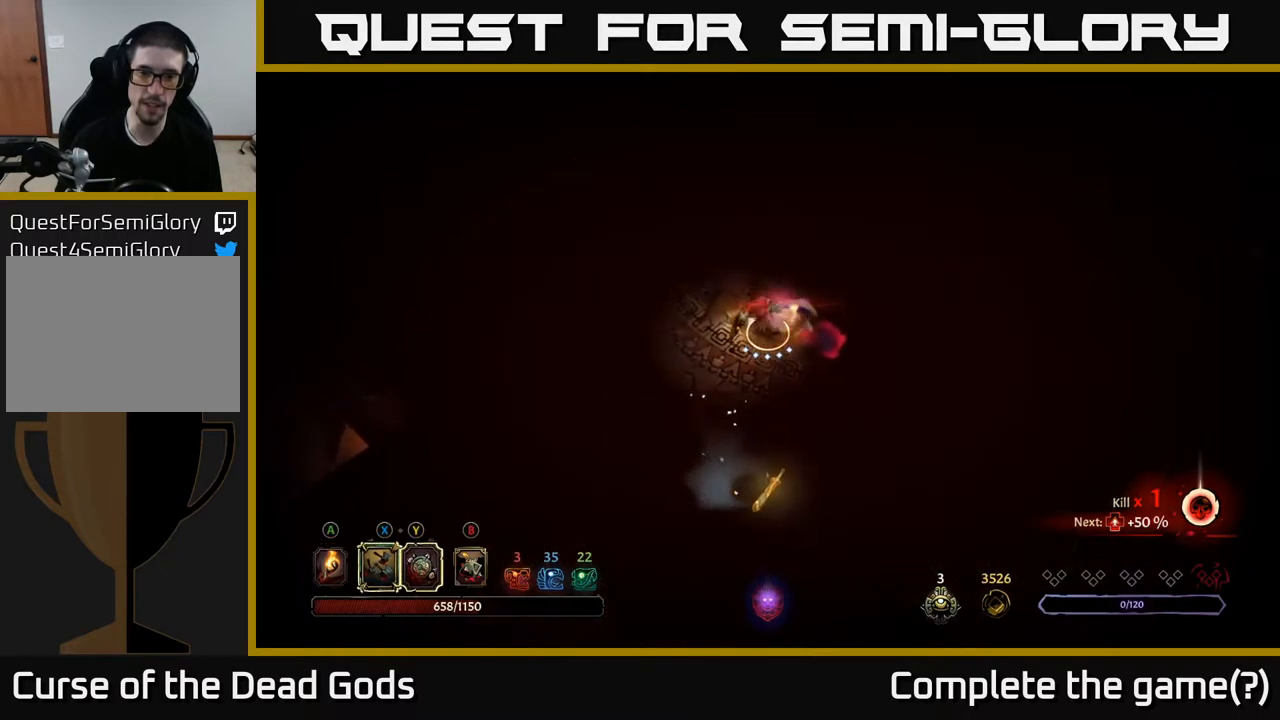
{"buttons": [], "left_stick": "up-left", "right_stick": "center", "events": [[50, "X", "down"], [167, "X", "up"], [333, "X", "down"], [467, "X", "up"]]}
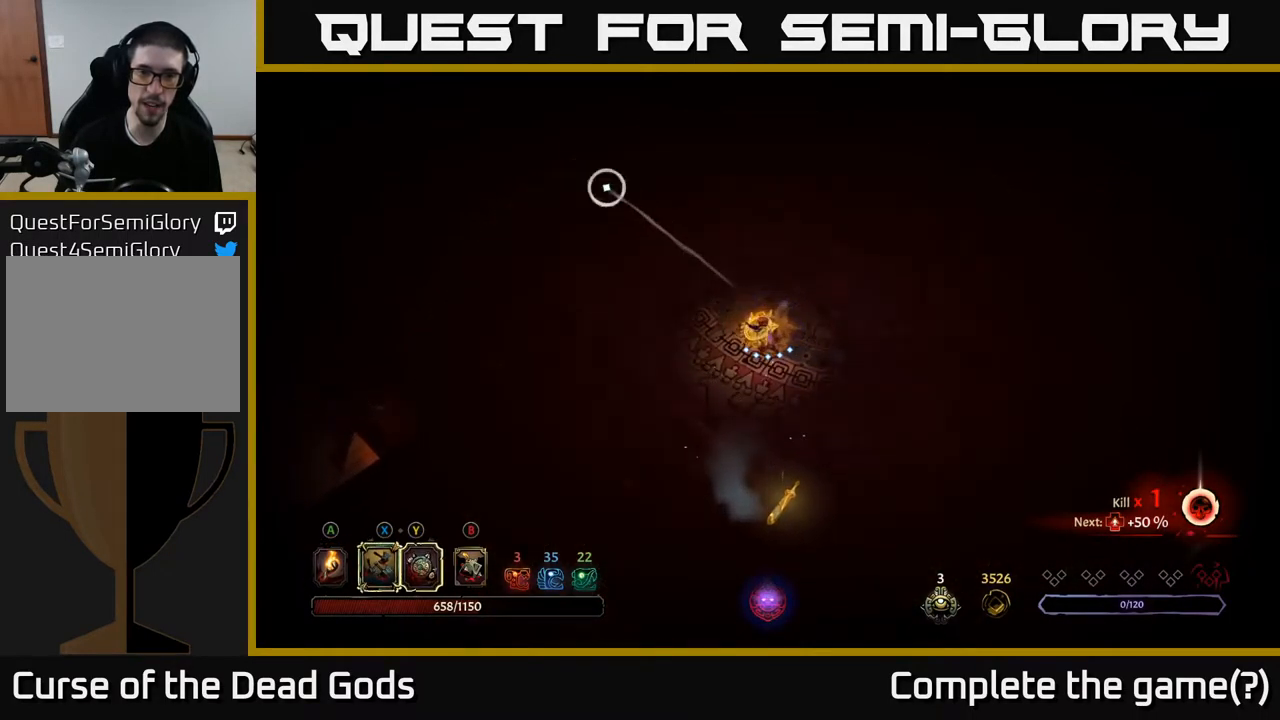
{"buttons": ["X"], "left_stick": "up-left", "right_stick": "center", "events": [[100, "X", "down"], [233, "X", "up"], [383, "X", "down"]]}
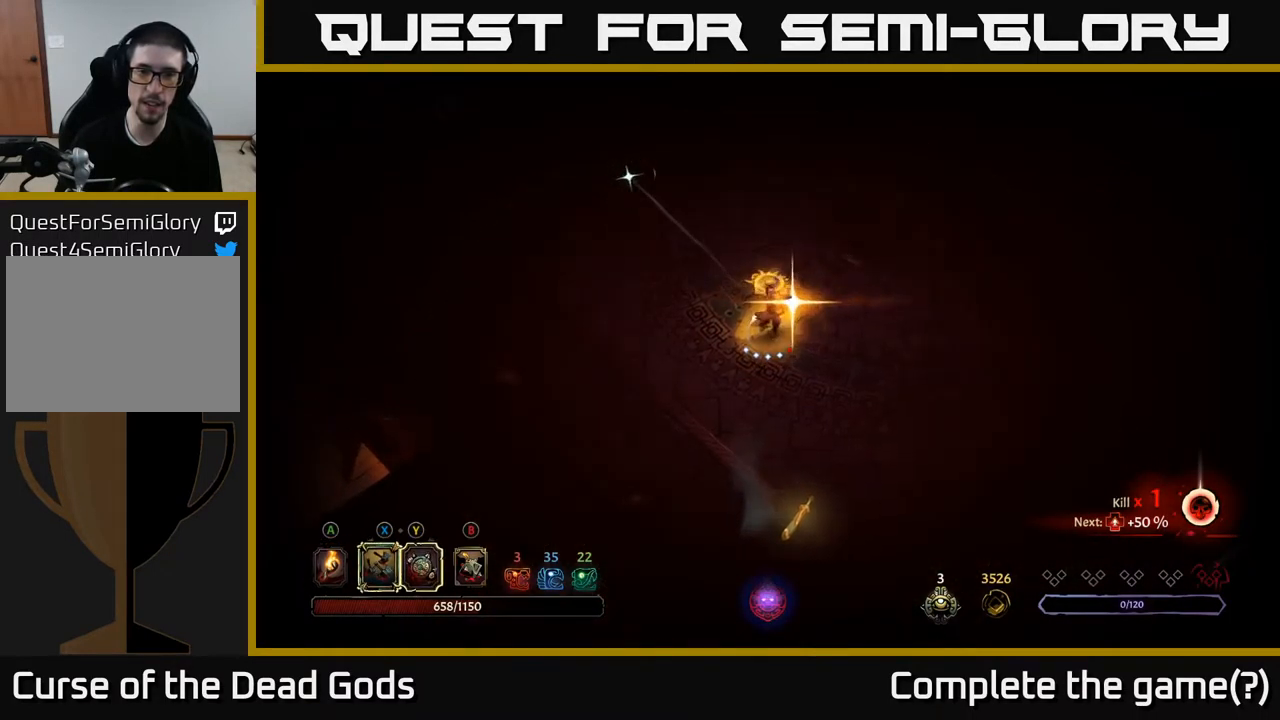
{"buttons": [], "left_stick": "center", "right_stick": "center", "events": [[50, "X", "up"], [367, "left_stick", "center"]]}
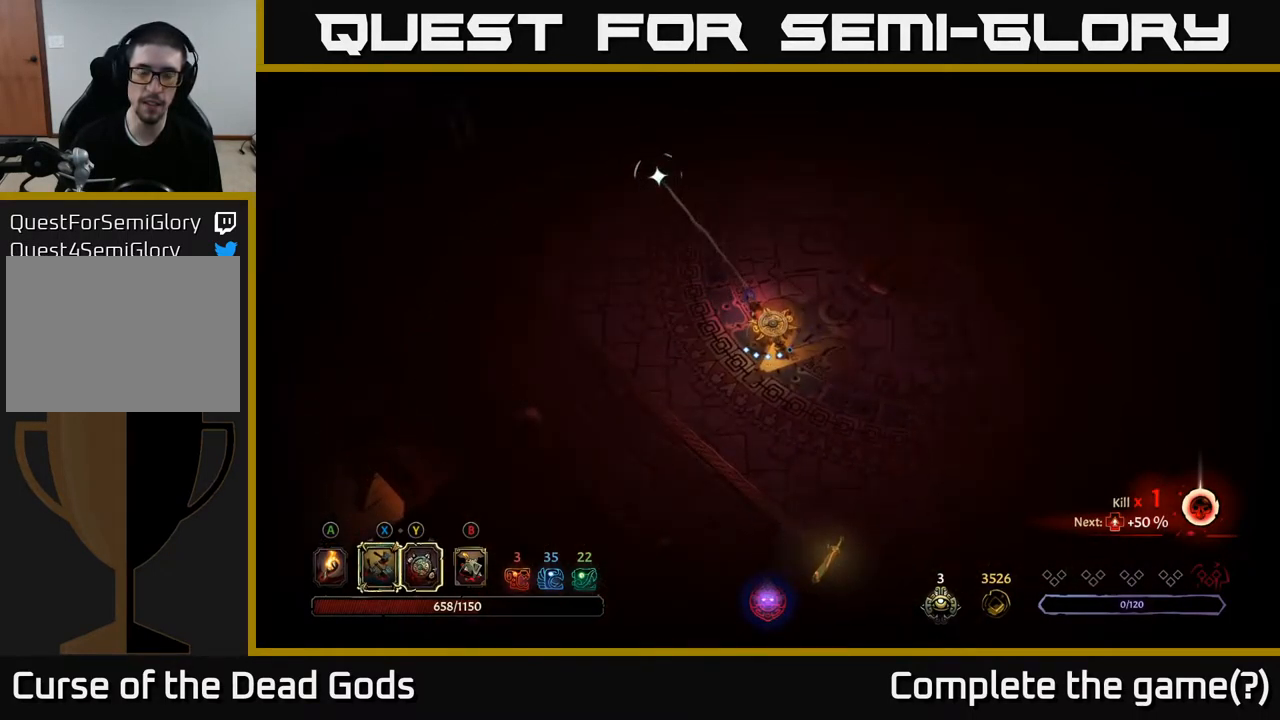
{"buttons": [], "left_stick": "center", "right_stick": "center", "events": []}
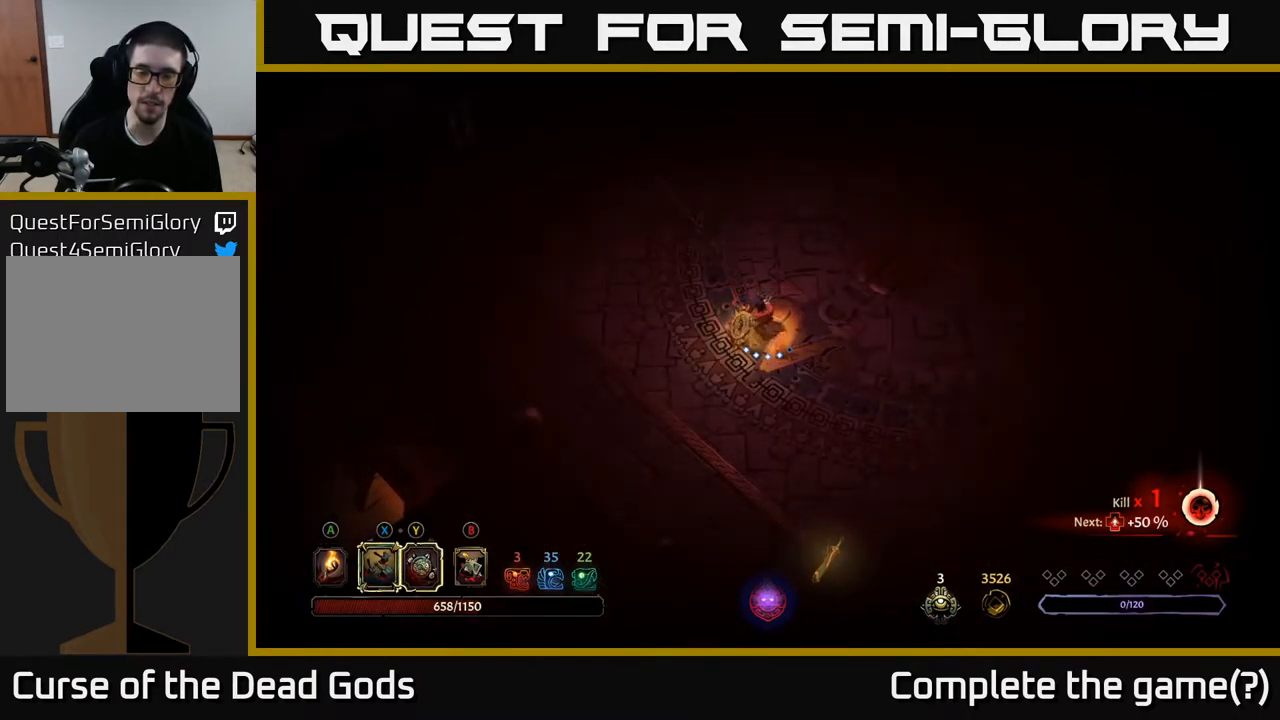
{"buttons": [], "left_stick": "up-right", "right_stick": "center", "events": [[67, "left_stick", "up-right"], [133, "X", "down"], [283, "X", "up"]]}
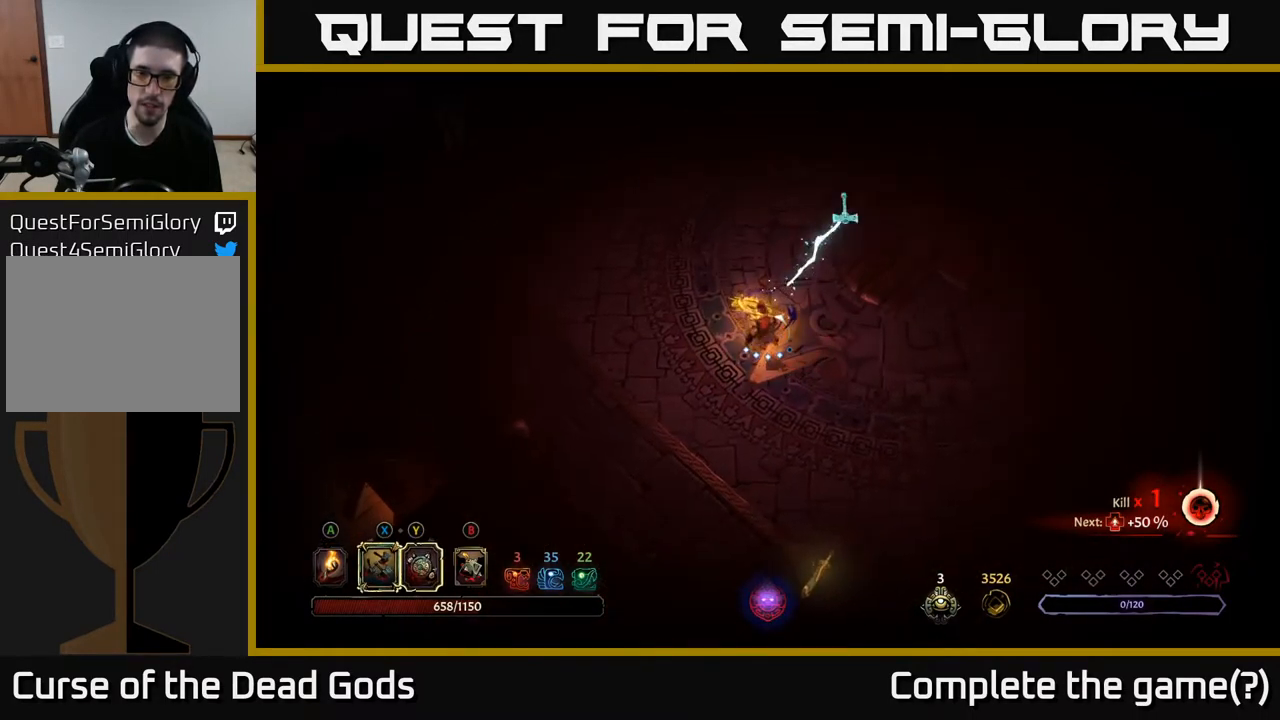
{"buttons": ["Y"], "left_stick": "up", "right_stick": "center", "events": [[50, "X", "down"], [217, "X", "up"], [400, "left_stick", "up"], [450, "Y", "down"]]}
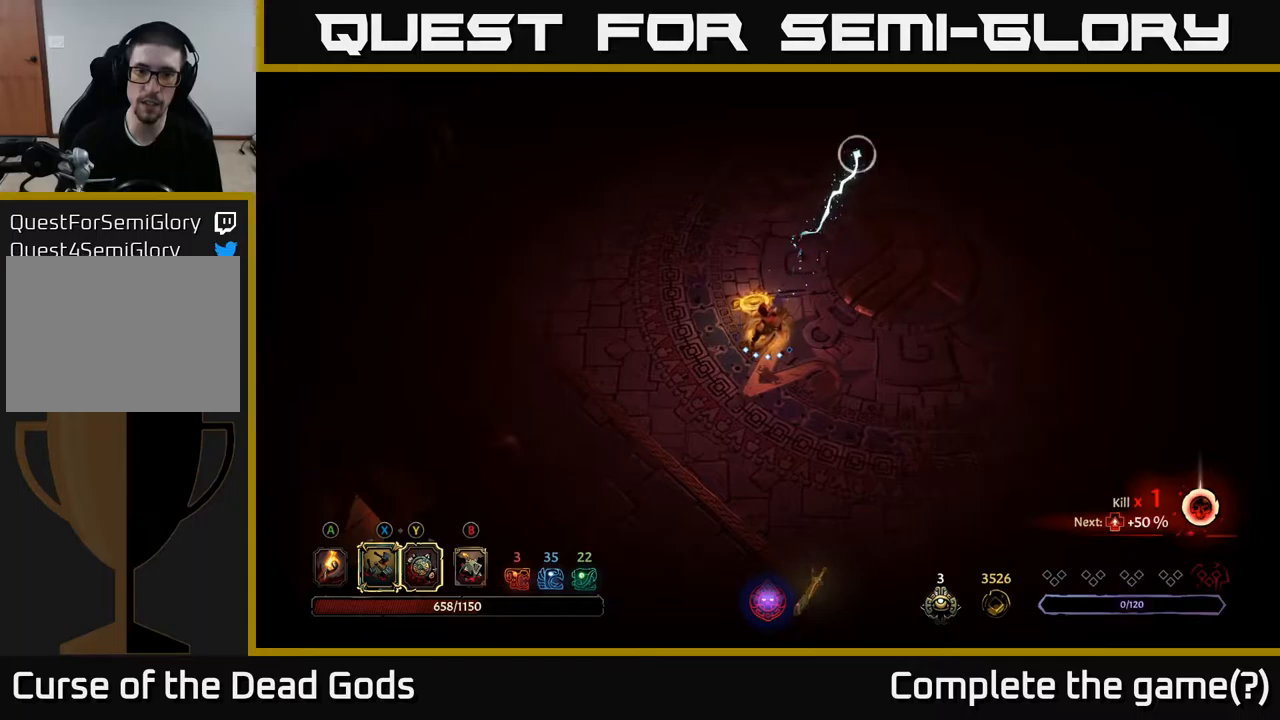
{"buttons": [], "left_stick": "center", "right_stick": "center", "events": [[50, "Y", "up"], [300, "left_stick", "center"]]}
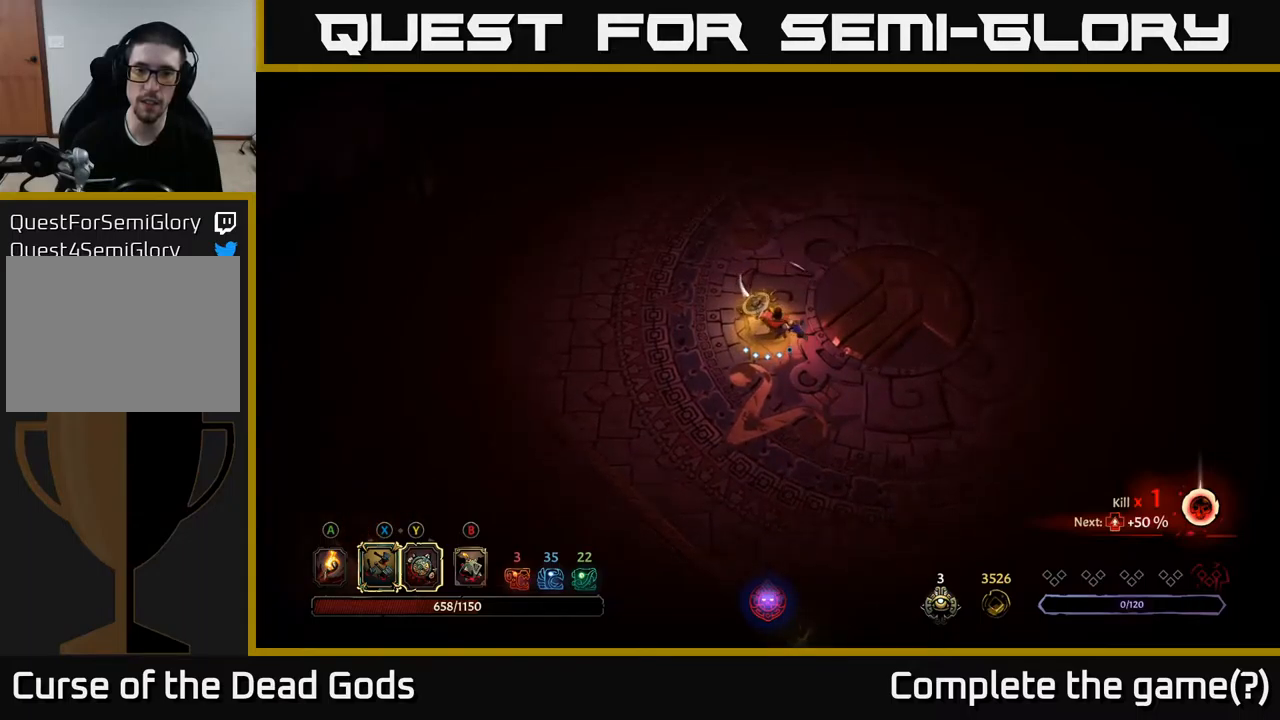
{"buttons": [], "left_stick": "up-right", "right_stick": "center", "events": [[167, "left_stick", "up"], [450, "left_stick", "up-right"]]}
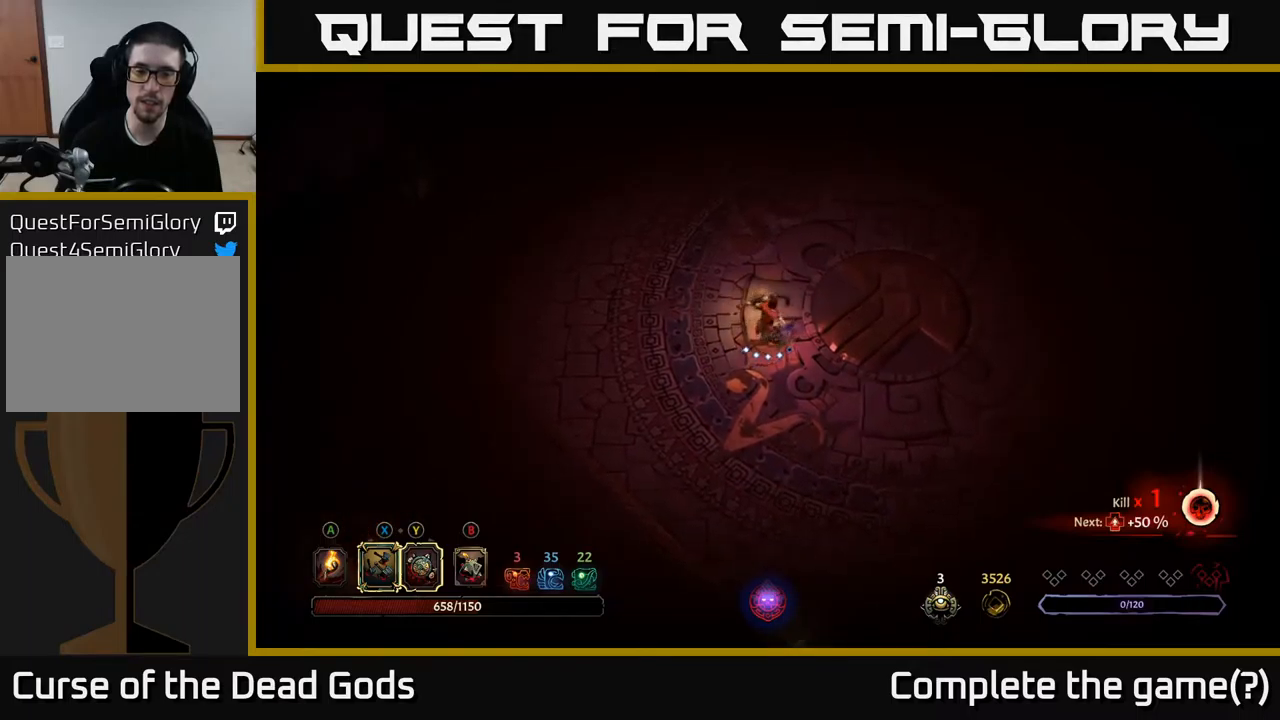
{"buttons": [], "left_stick": "center", "right_stick": "center", "events": [[50, "left_stick", "right"], [150, "left_stick", "up-right"], [417, "left_stick", "center"]]}
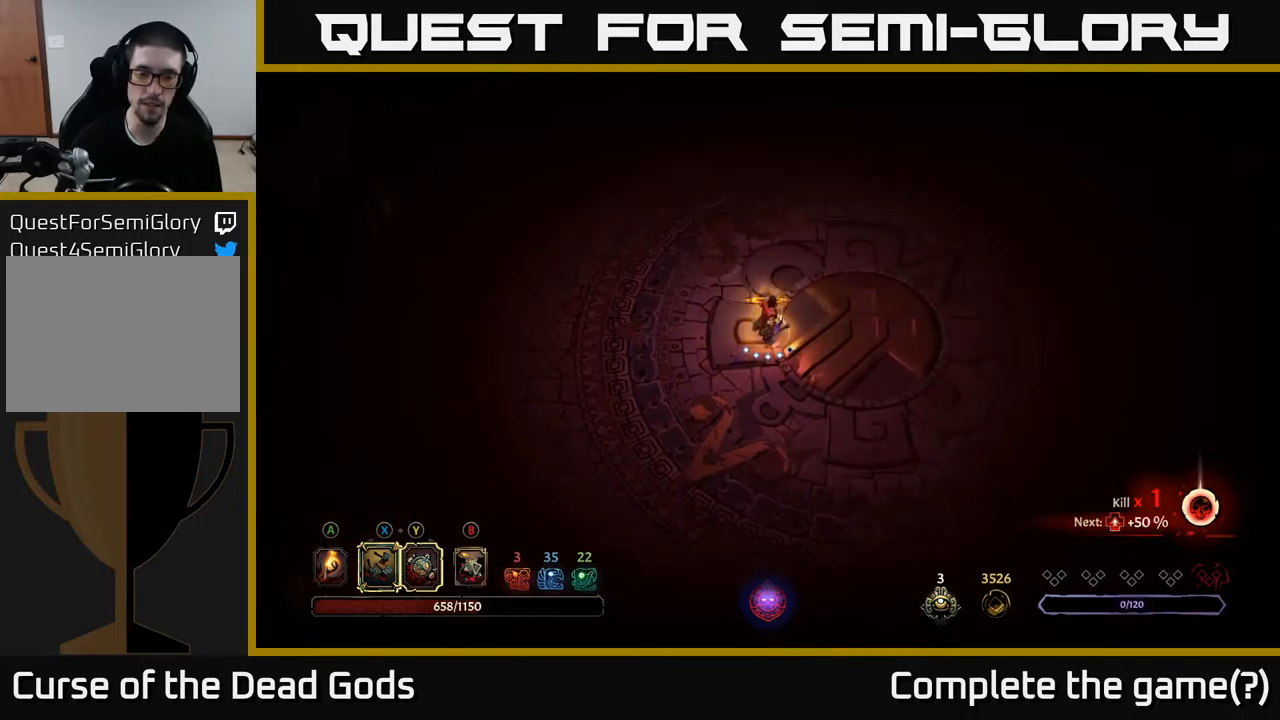
{"buttons": [], "left_stick": "center", "right_stick": "center", "events": [[184, "START", "down"], [300, "START", "up"]]}
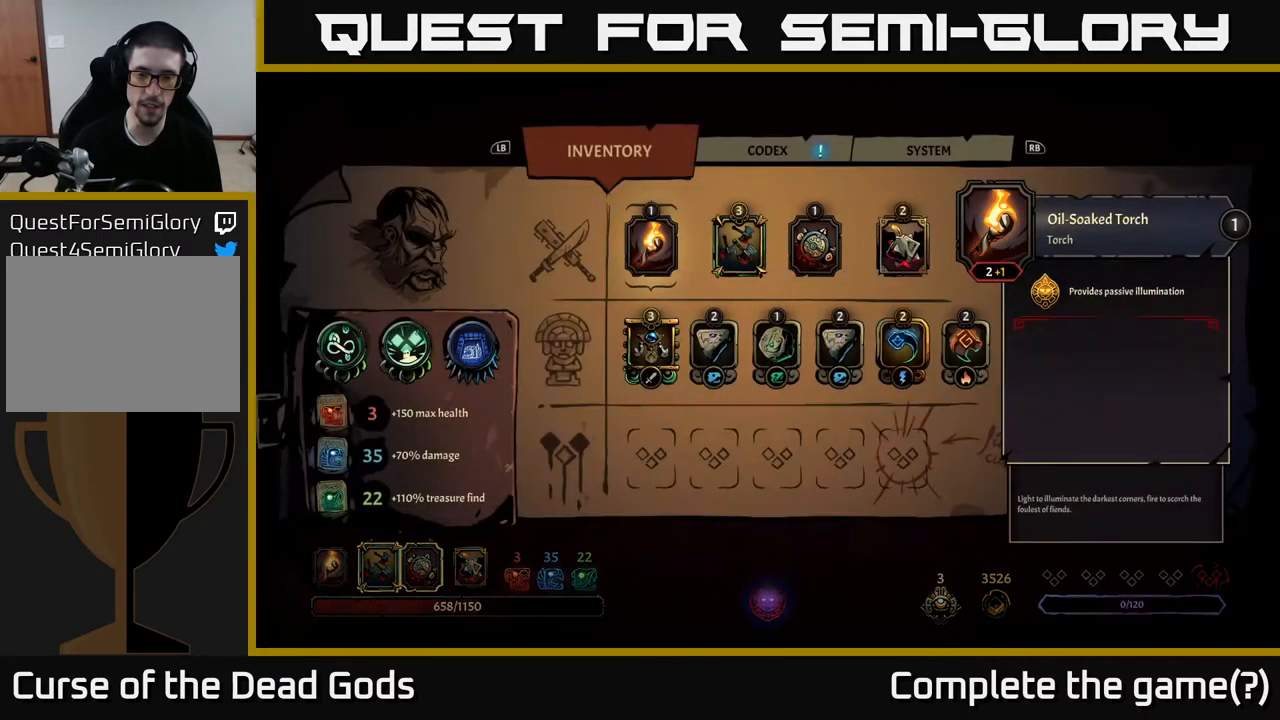
{"buttons": [], "left_stick": "center", "right_stick": "center", "events": []}
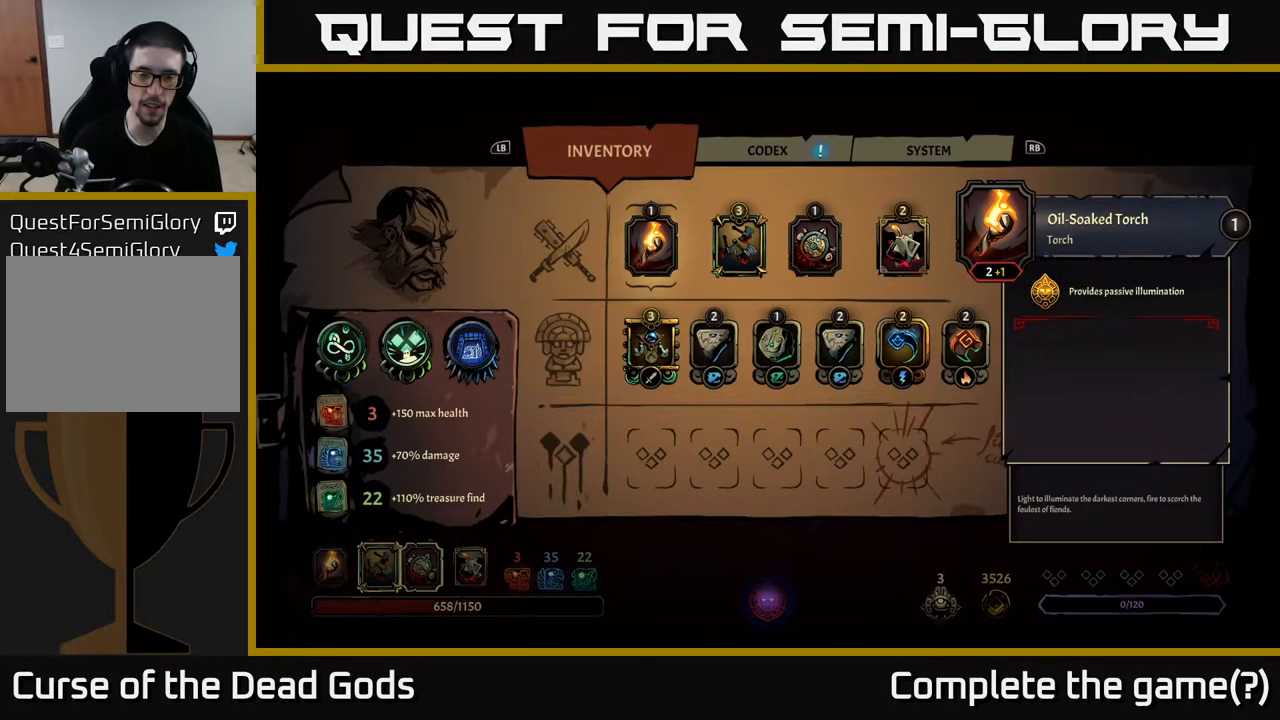
{"buttons": ["DPAD_RIGHT"], "left_stick": "center", "right_stick": "center", "events": [[434, "DPAD_RIGHT", "down"]]}